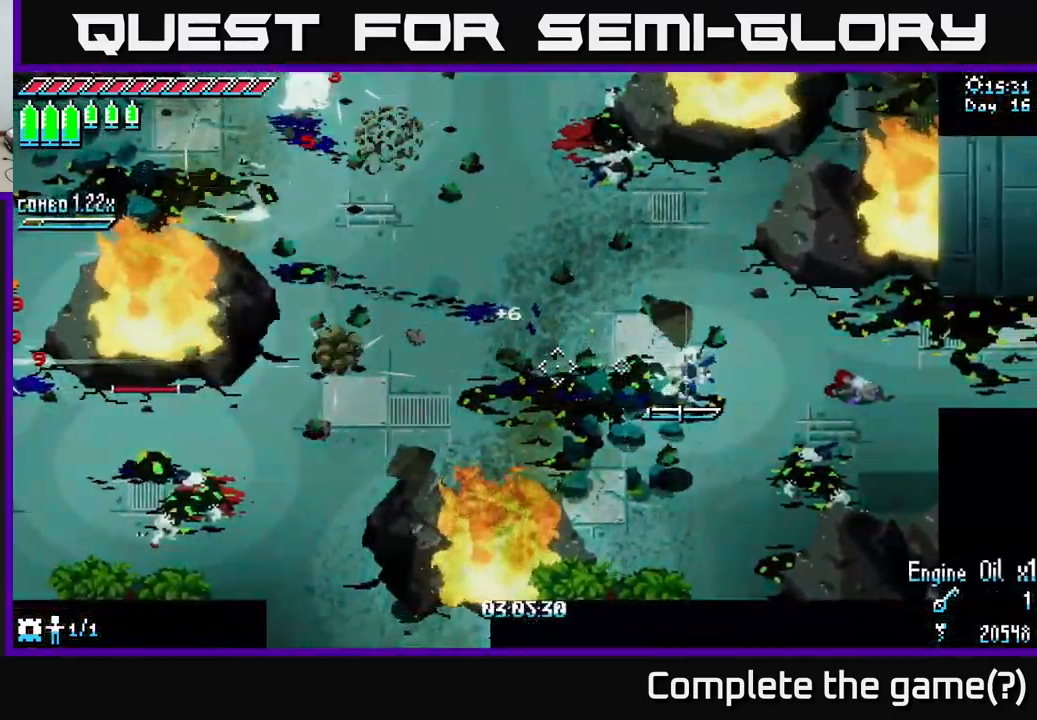
Gameplay with a controller (Xbox layout); each line is a JSON object with the inputs held at the frame after it. "events" lists button and stick changes between this image and that frame as [ms after this image, input, new state], when the widget could be followed in between.
{"buttons": [], "left_stick": "right", "right_stick": "center"}
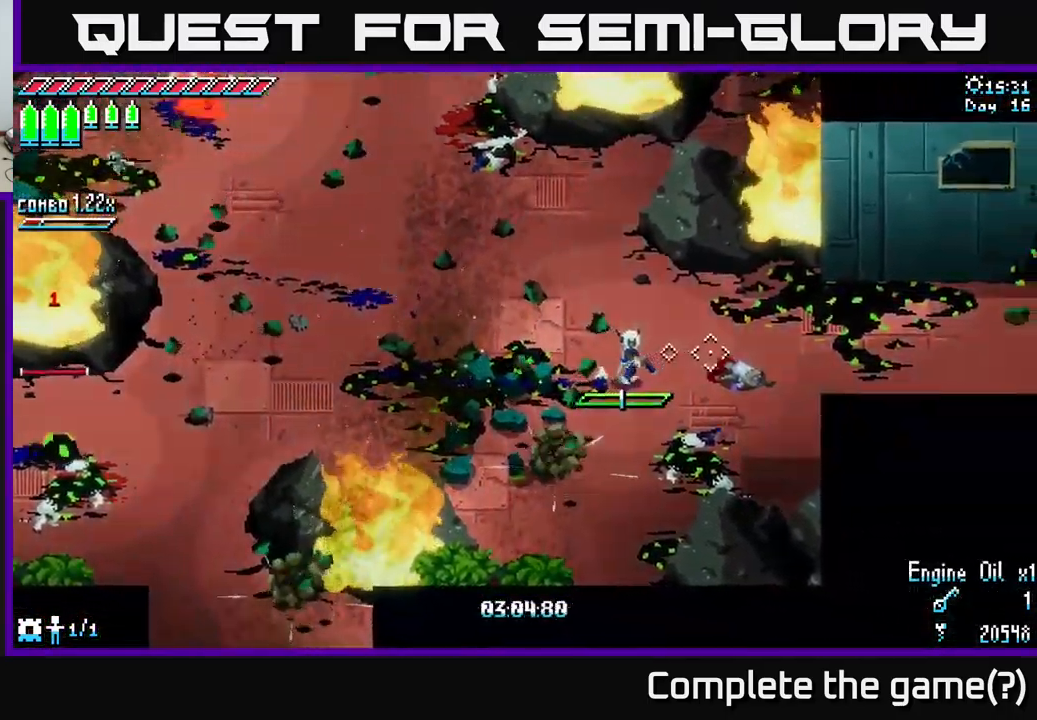
{"buttons": [], "left_stick": "right", "right_stick": "center", "events": [[200, "X", "down"], [417, "X", "up"]]}
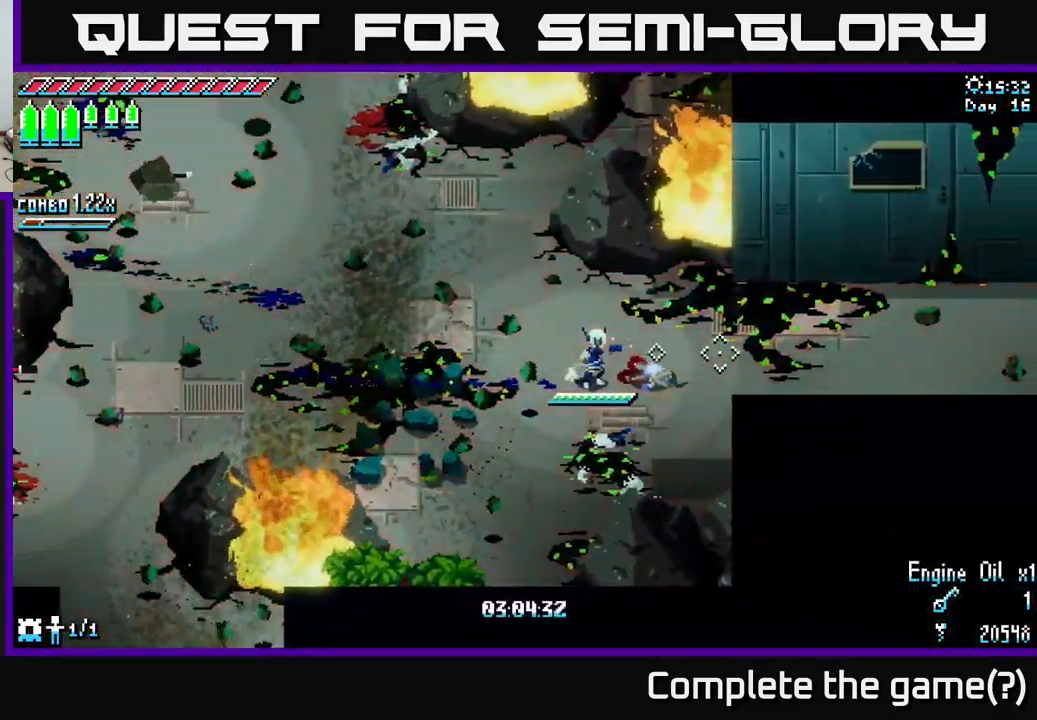
{"buttons": [], "left_stick": "right", "right_stick": "center", "events": [[133, "Y", "down"], [217, "left_stick", "up"], [233, "Y", "up"], [267, "left_stick", "left"], [500, "left_stick", "right"]]}
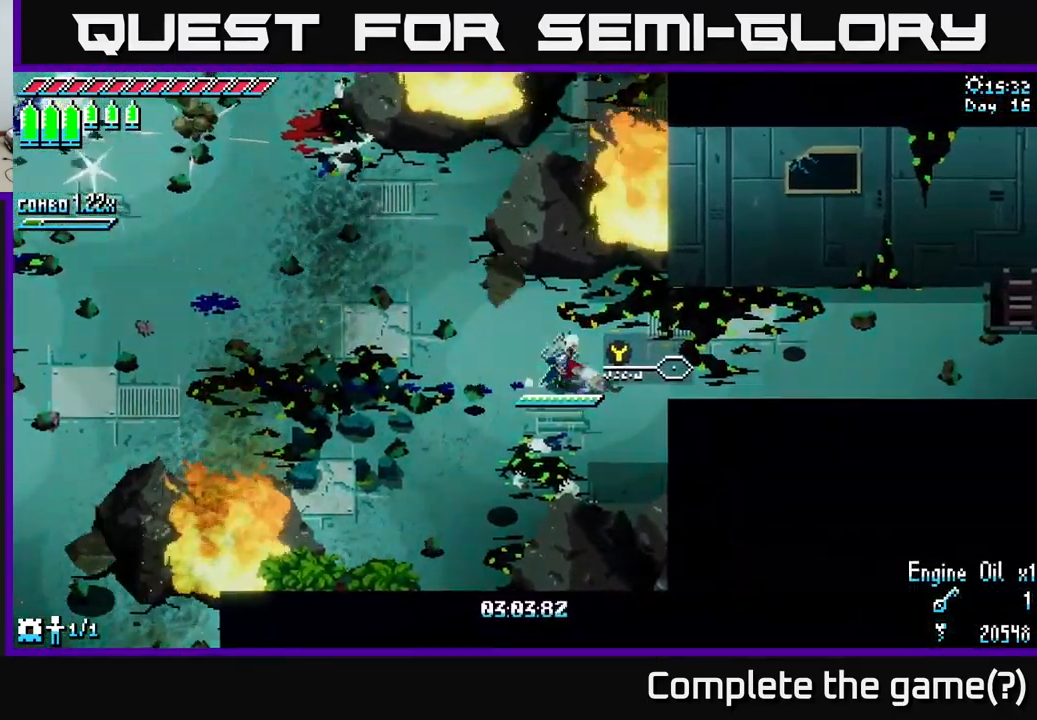
{"buttons": ["X"], "left_stick": "left", "right_stick": "center", "events": [[167, "Y", "down"], [200, "left_stick", "center"], [233, "Y", "up"], [250, "left_stick", "left"], [400, "X", "down"]]}
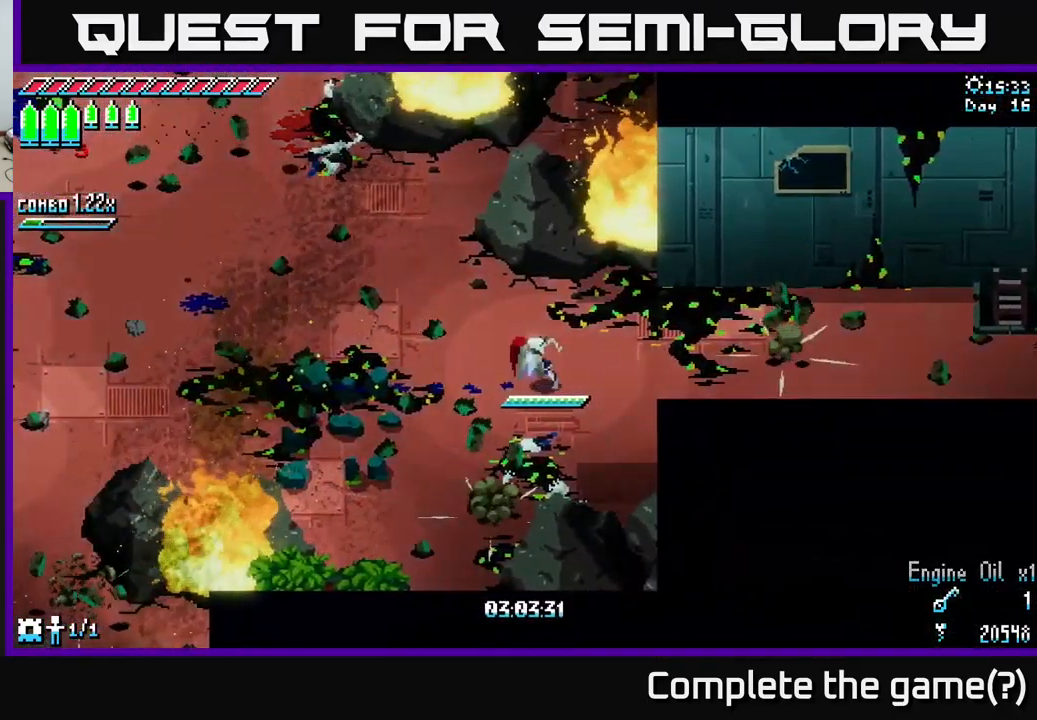
{"buttons": ["X"], "left_stick": "left", "right_stick": "center", "events": []}
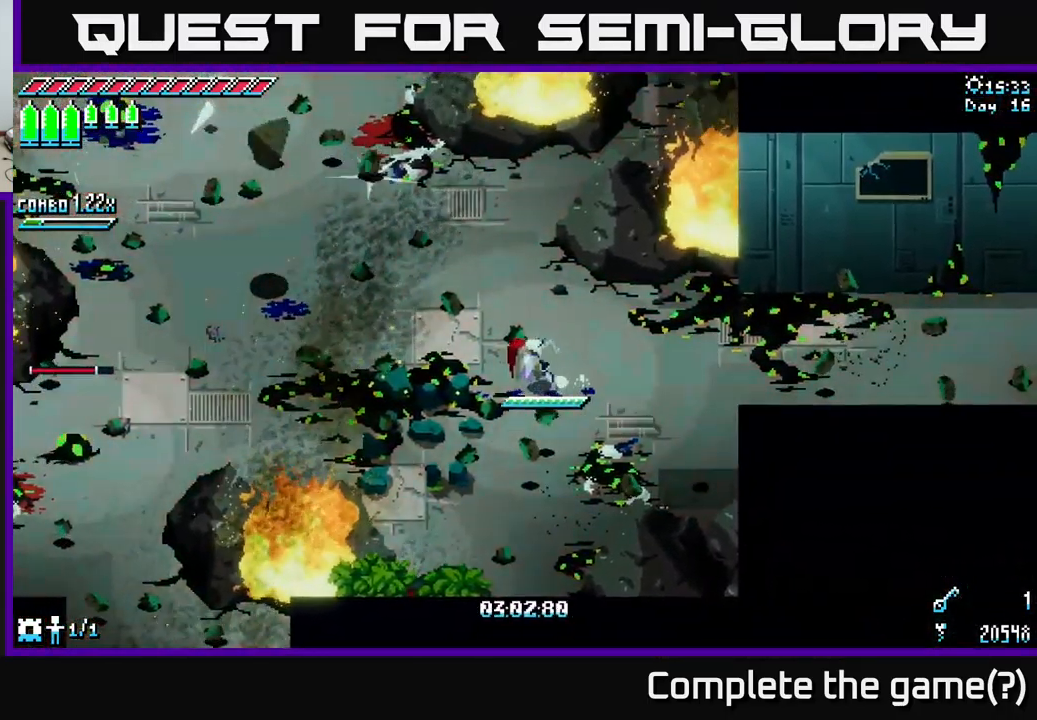
{"buttons": ["X"], "left_stick": "up-left", "right_stick": "center", "events": [[367, "left_stick", "up-left"]]}
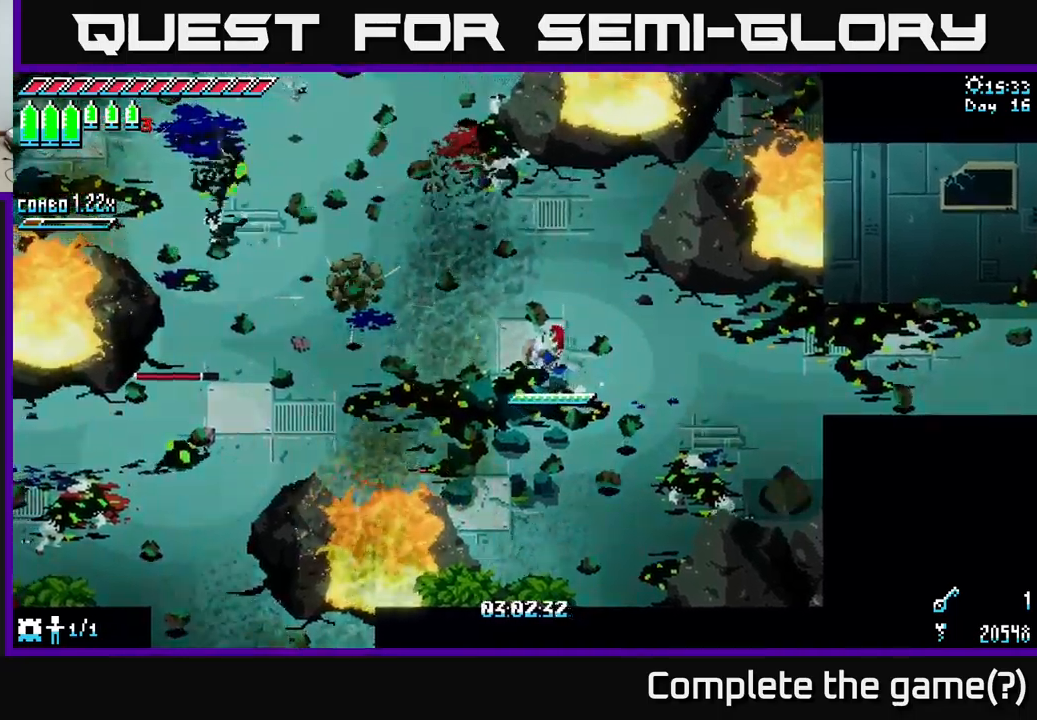
{"buttons": ["X"], "left_stick": "left", "right_stick": "center", "events": [[50, "left_stick", "left"]]}
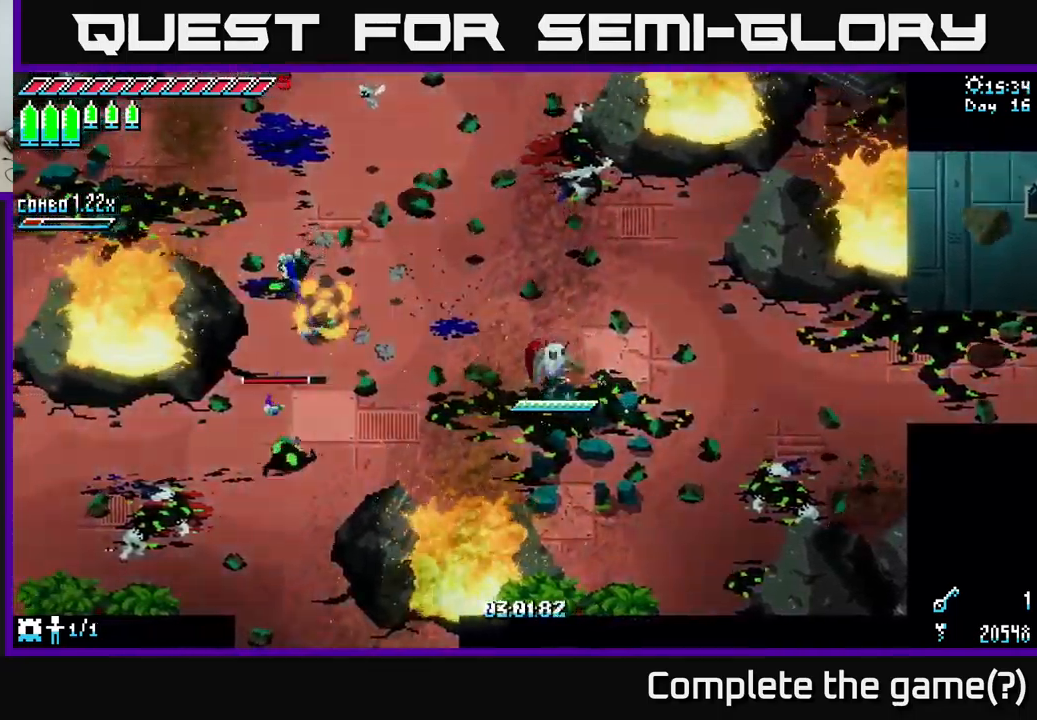
{"buttons": ["X"], "left_stick": "left", "right_stick": "center", "events": [[34, "X", "up"], [34, "Y", "down"], [150, "X", "down"], [167, "Y", "up"], [350, "A", "down"], [467, "A", "up"]]}
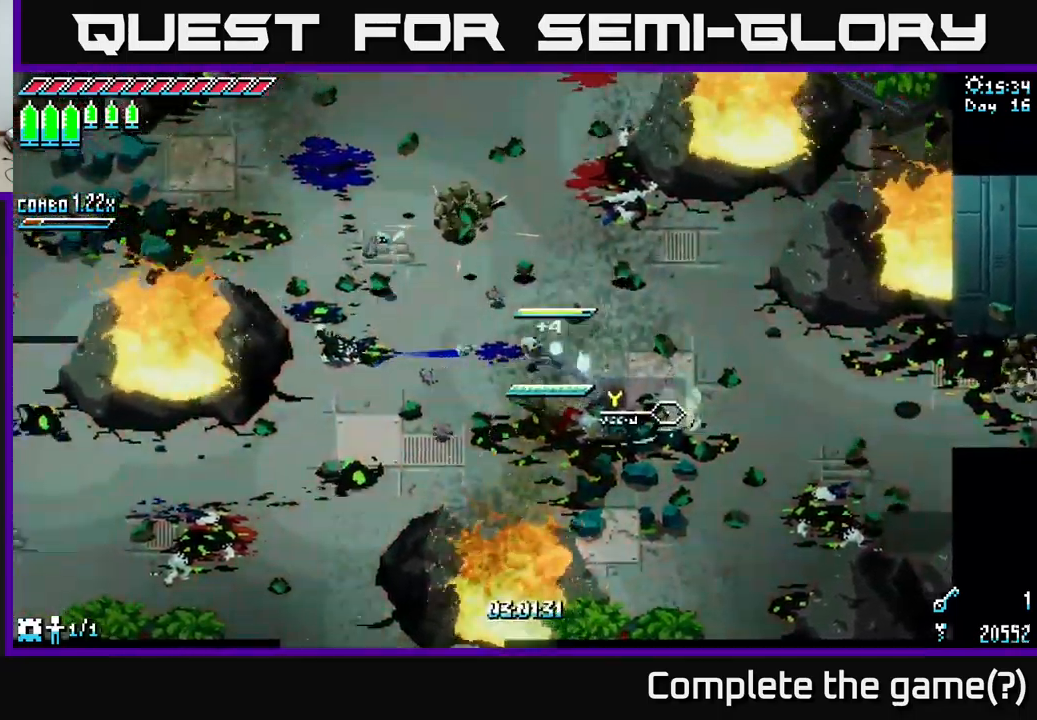
{"buttons": [], "left_stick": "right", "right_stick": "center", "events": [[134, "R2", "down"], [167, "left_stick", "down-left"], [284, "R2", "up"], [434, "X", "up"], [500, "left_stick", "right"]]}
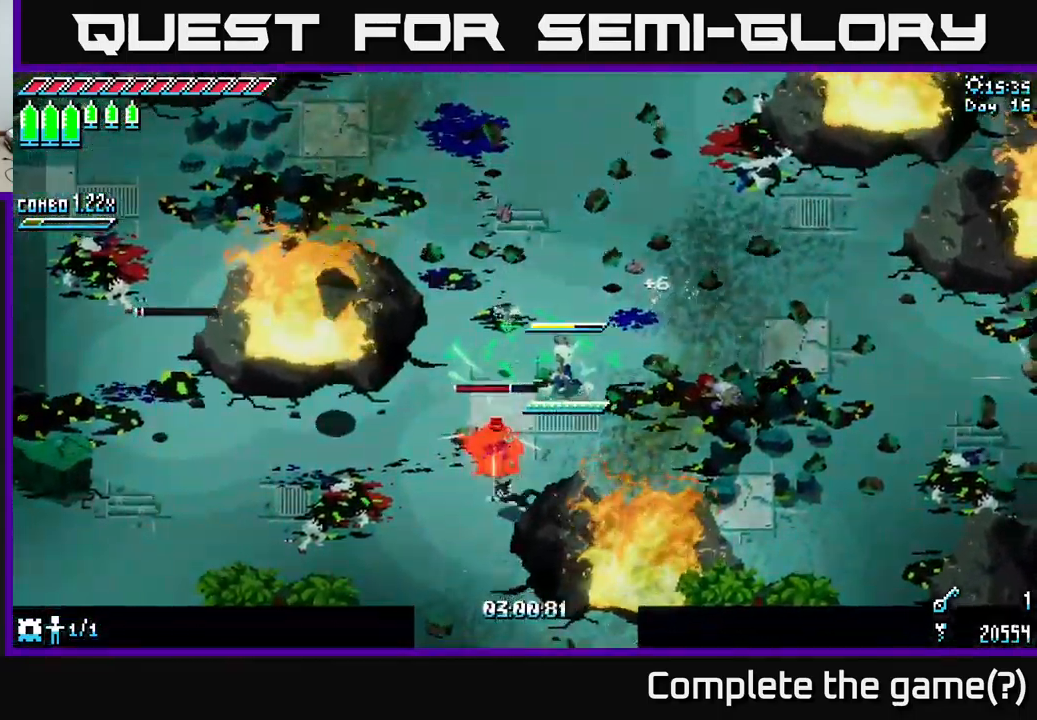
{"buttons": ["X"], "left_stick": "right", "right_stick": "center", "events": [[350, "X", "down"]]}
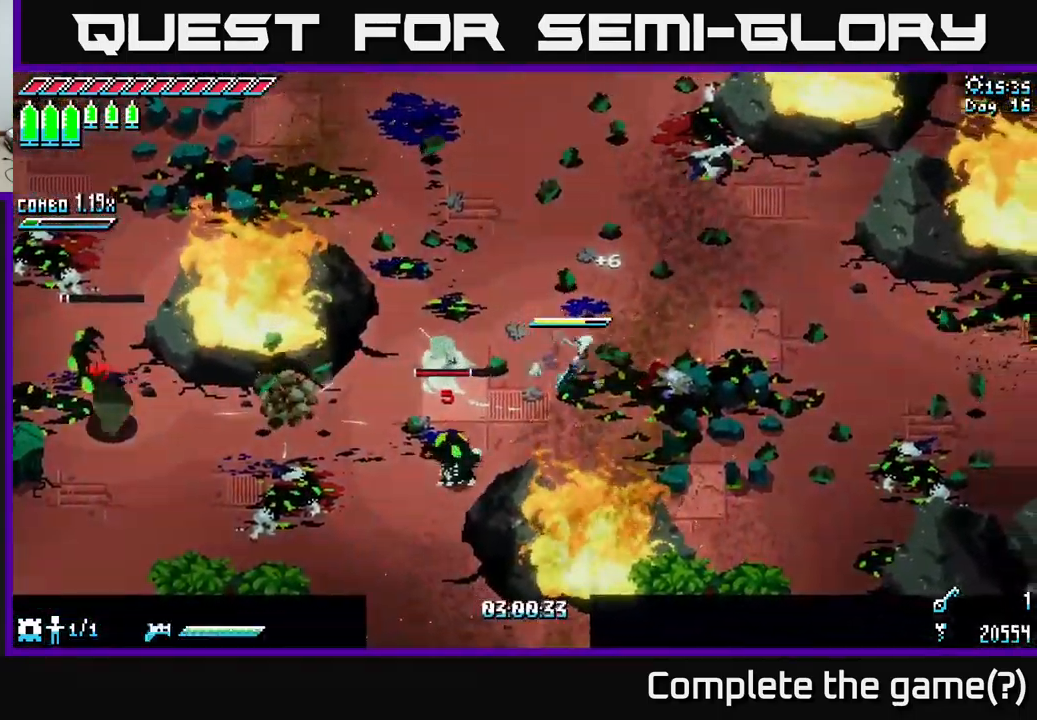
{"buttons": [], "left_stick": "left", "right_stick": "center", "events": [[50, "X", "up"], [350, "left_stick", "left"]]}
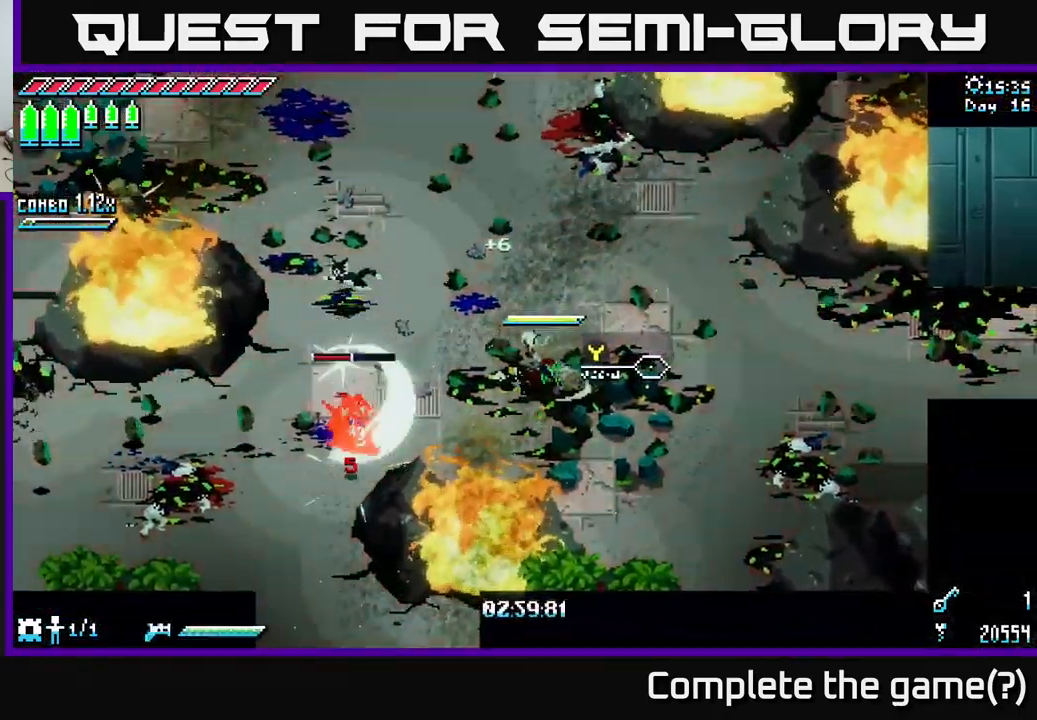
{"buttons": [], "left_stick": "center", "right_stick": "center", "events": [[50, "X", "down"], [234, "R2", "down"], [367, "R2", "up"], [367, "X", "up"], [434, "left_stick", "center"]]}
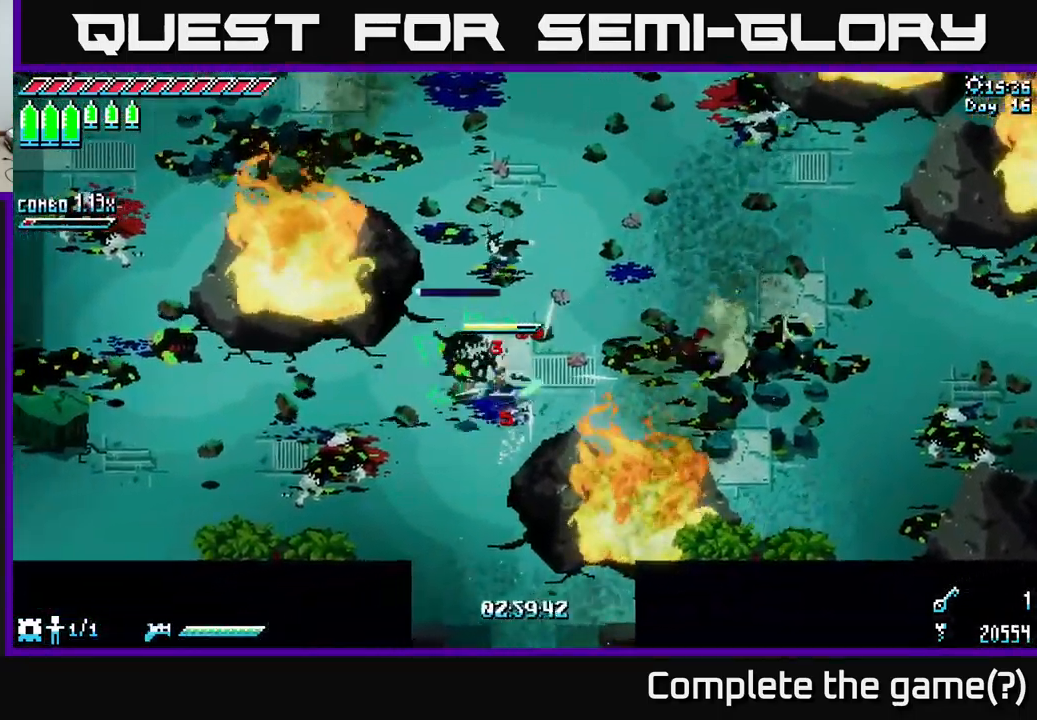
{"buttons": ["X"], "left_stick": "right", "right_stick": "center", "events": [[67, "left_stick", "right"], [150, "X", "down"]]}
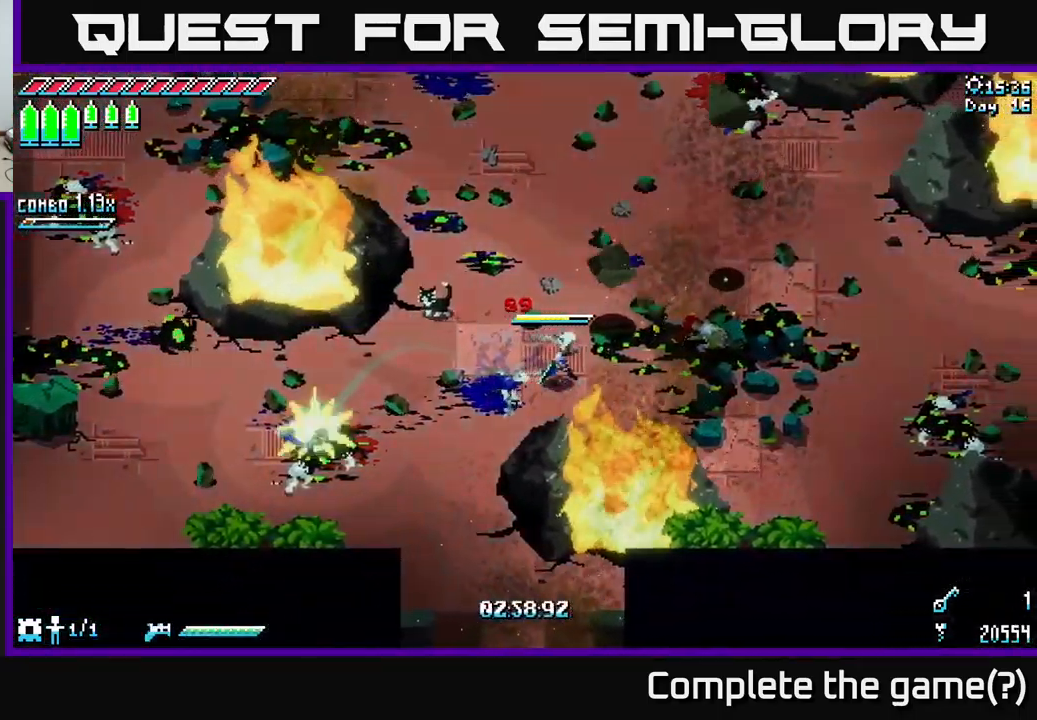
{"buttons": [], "left_stick": "right", "right_stick": "center", "events": [[434, "X", "up"]]}
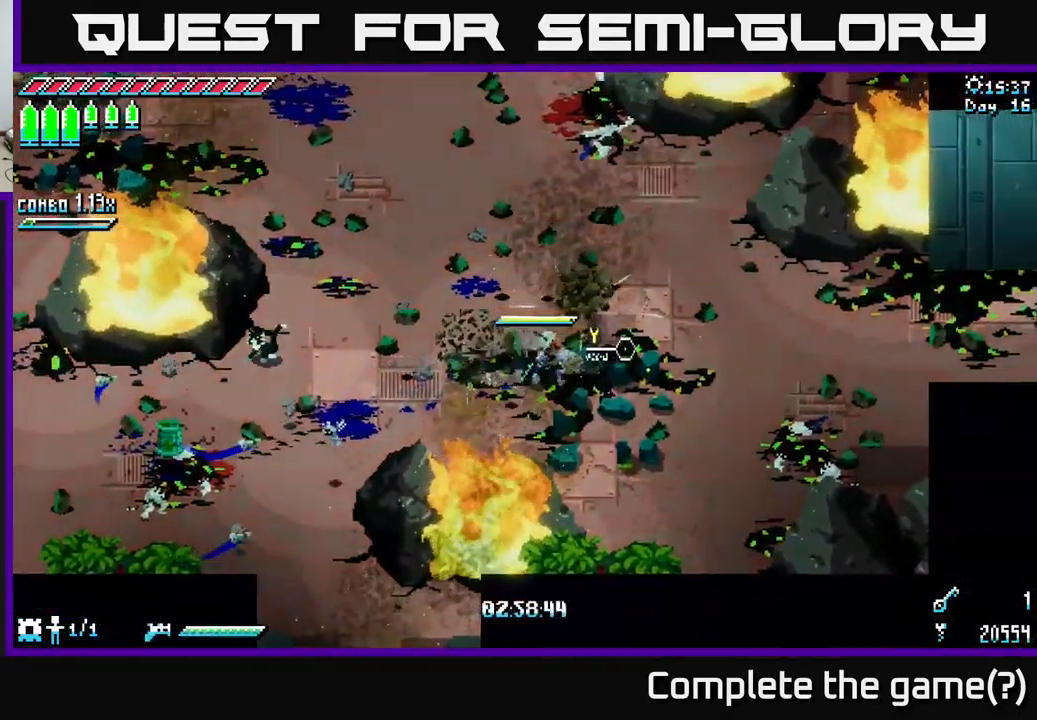
{"buttons": ["X"], "left_stick": "left", "right_stick": "center", "events": [[17, "left_stick", "up-right"], [67, "Y", "down"], [150, "Y", "up"], [167, "left_stick", "left"], [284, "X", "down"]]}
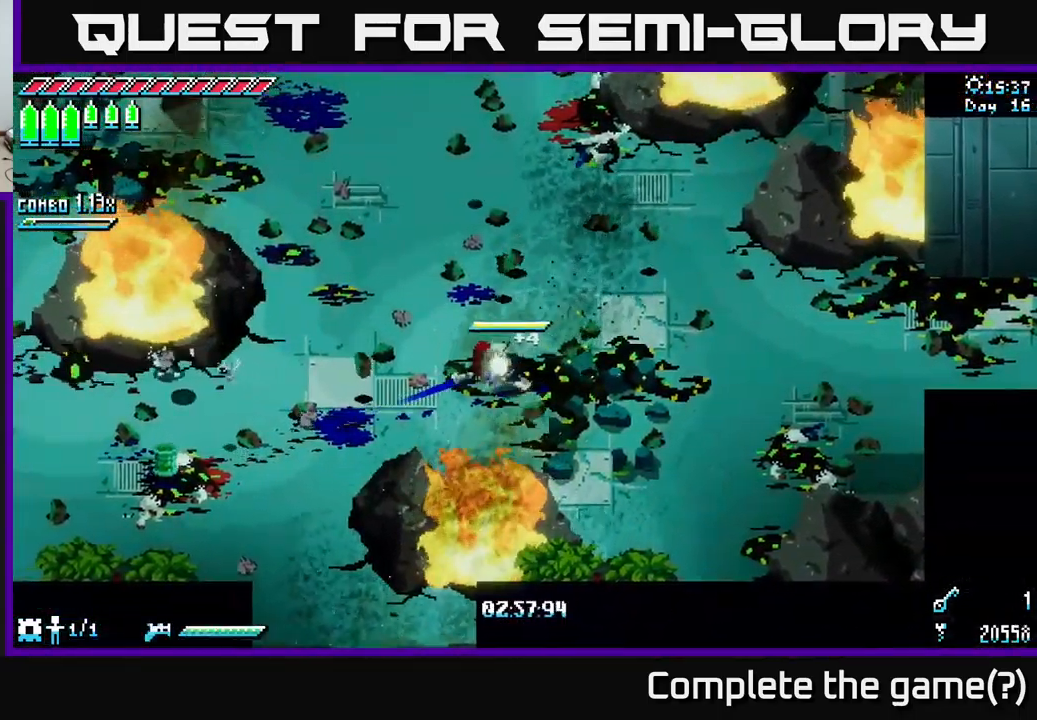
{"buttons": ["X"], "left_stick": "left", "right_stick": "center", "events": []}
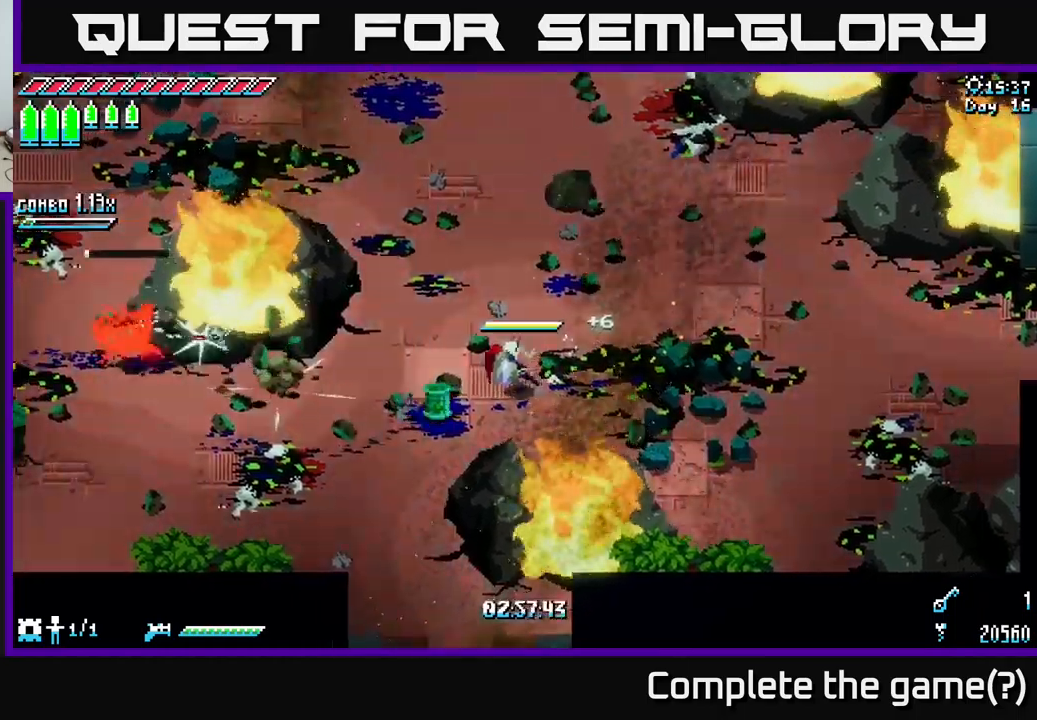
{"buttons": ["X"], "left_stick": "left", "right_stick": "center", "events": []}
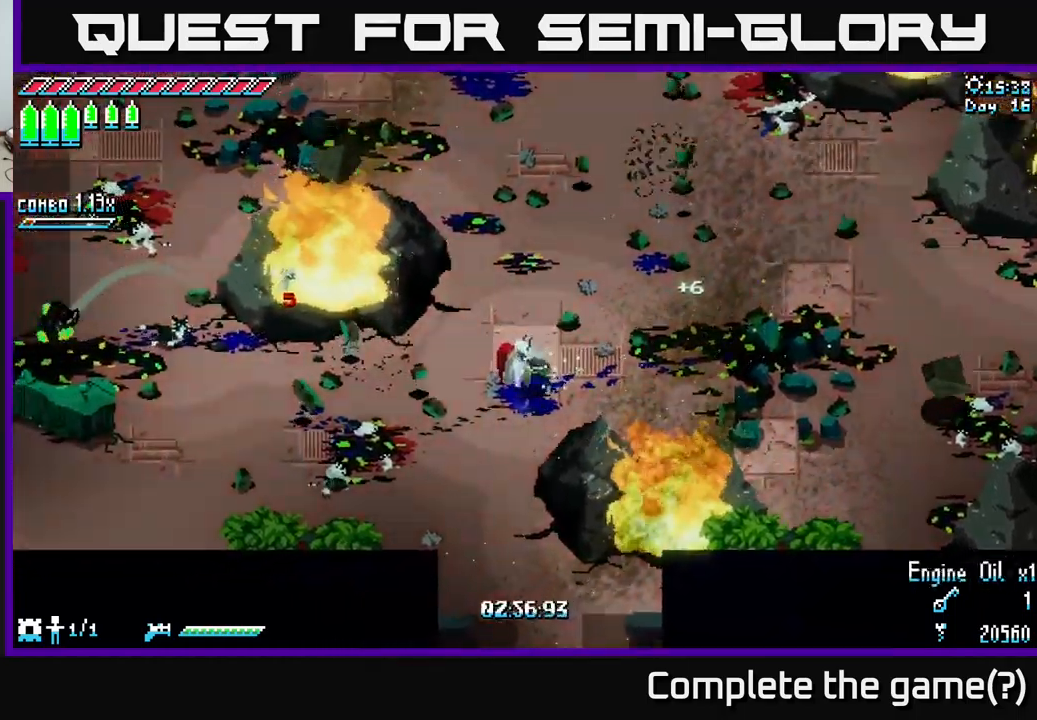
{"buttons": ["X"], "left_stick": "left", "right_stick": "center", "events": []}
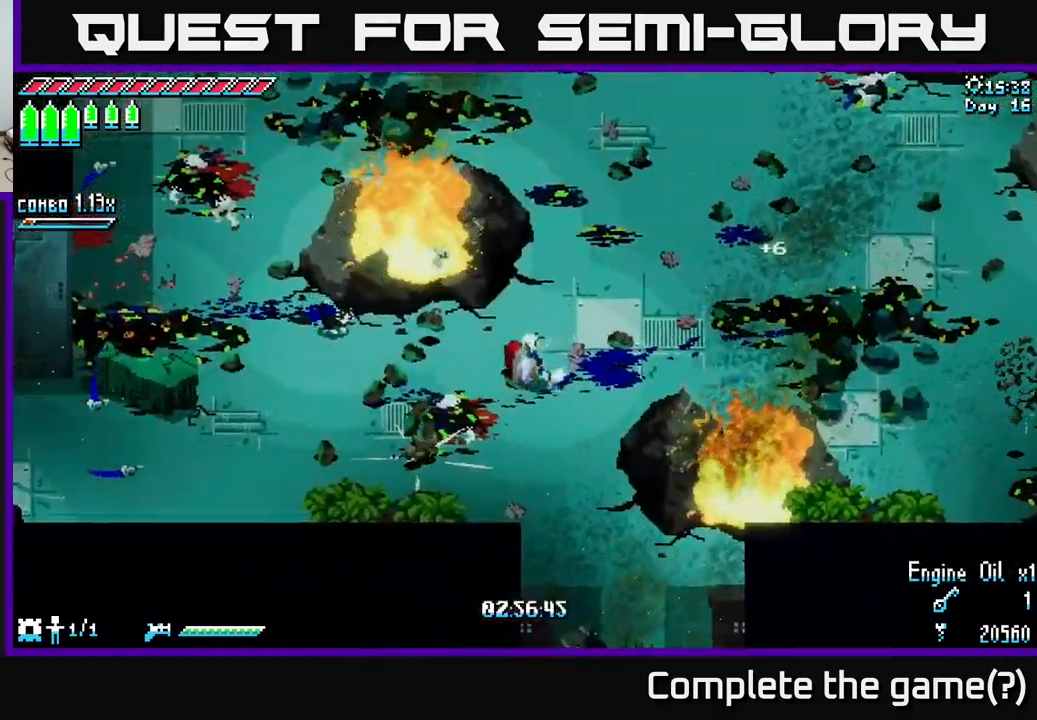
{"buttons": ["X"], "left_stick": "left", "right_stick": "center", "events": []}
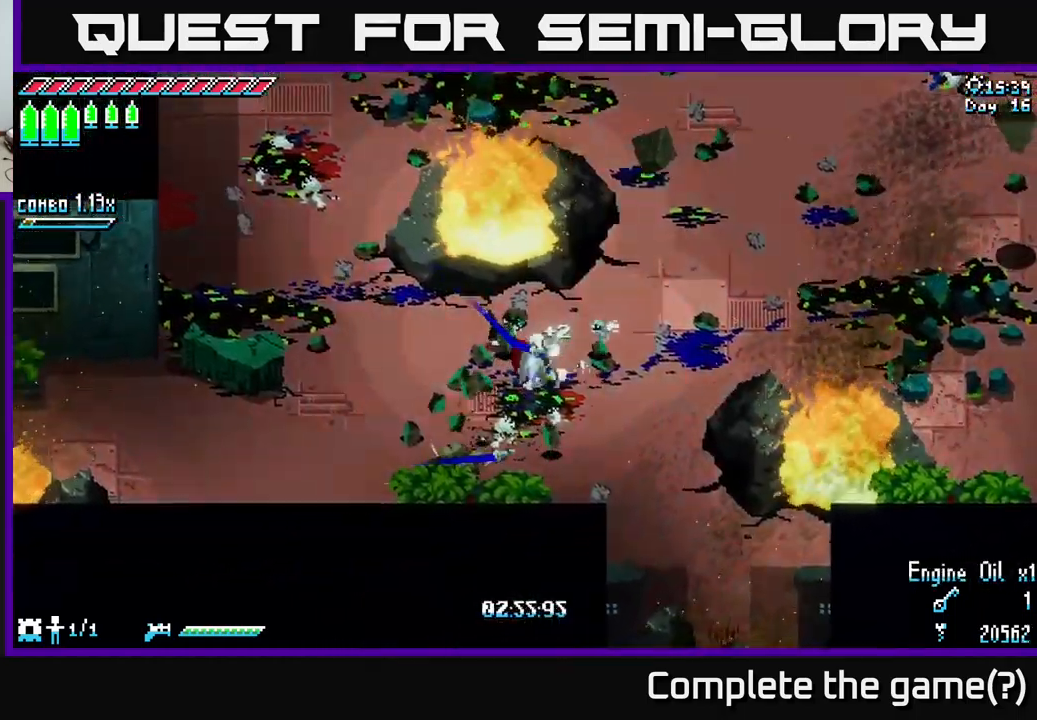
{"buttons": ["X"], "left_stick": "left", "right_stick": "center", "events": []}
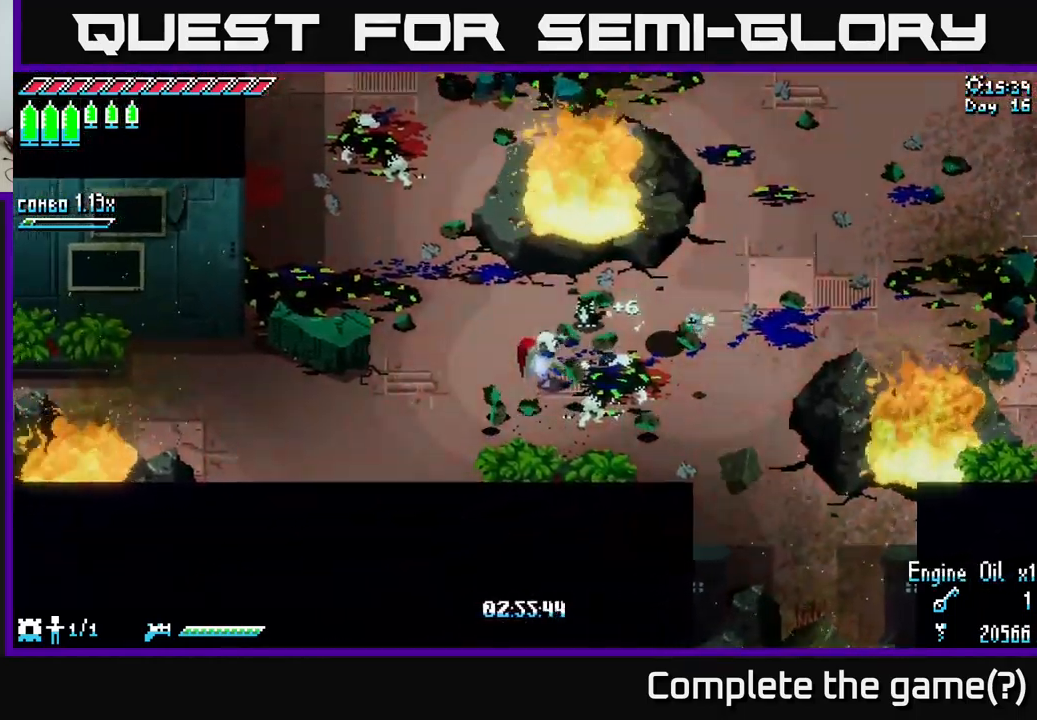
{"buttons": ["X"], "left_stick": "left", "right_stick": "center", "events": []}
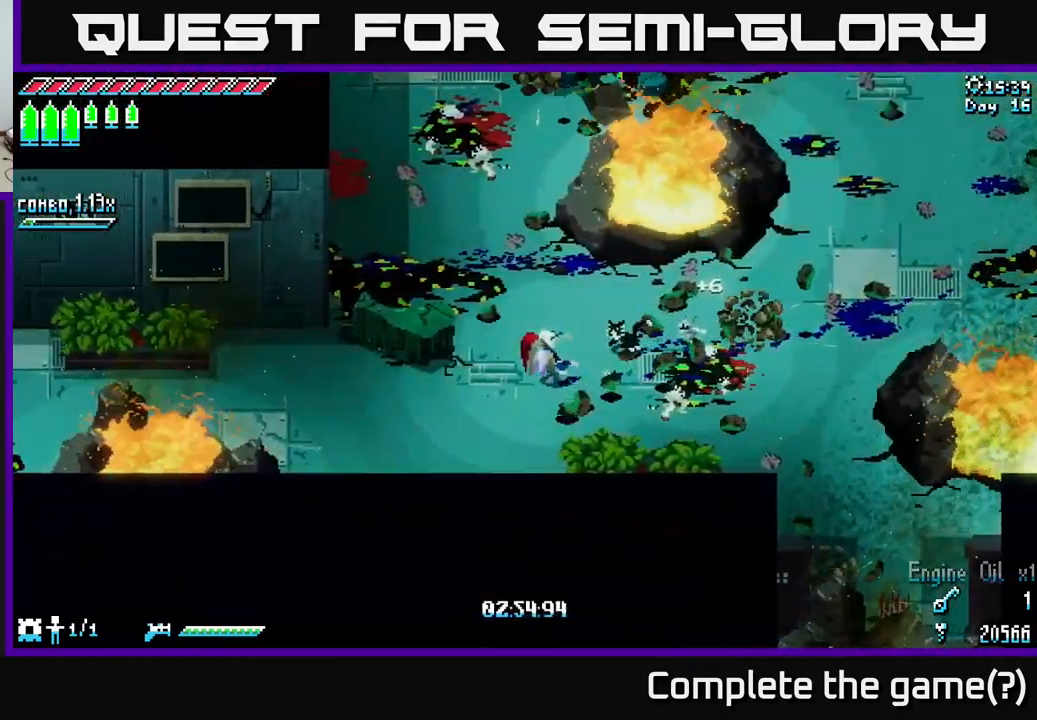
{"buttons": ["X"], "left_stick": "left", "right_stick": "center", "events": []}
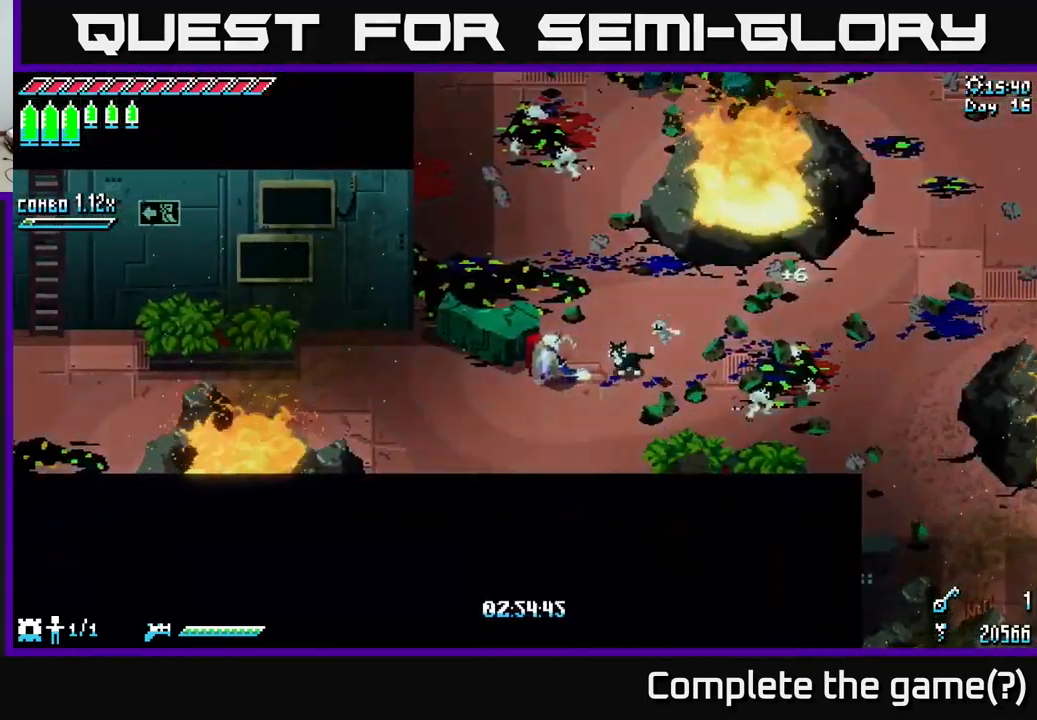
{"buttons": ["X"], "left_stick": "left", "right_stick": "center", "events": []}
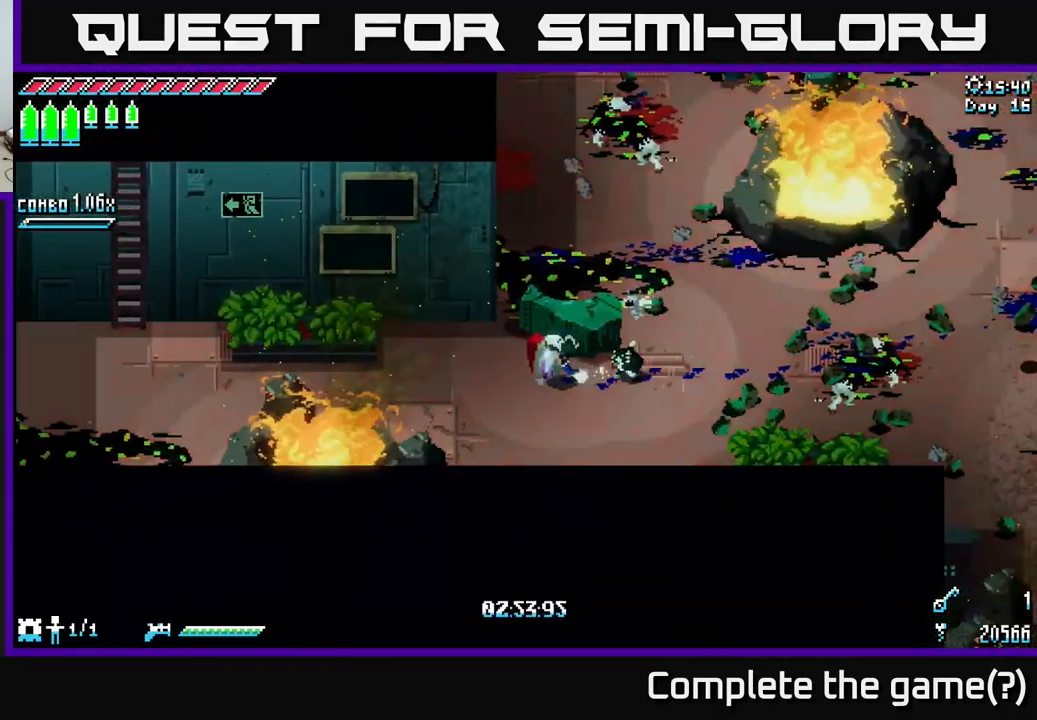
{"buttons": ["X"], "left_stick": "left", "right_stick": "center", "events": []}
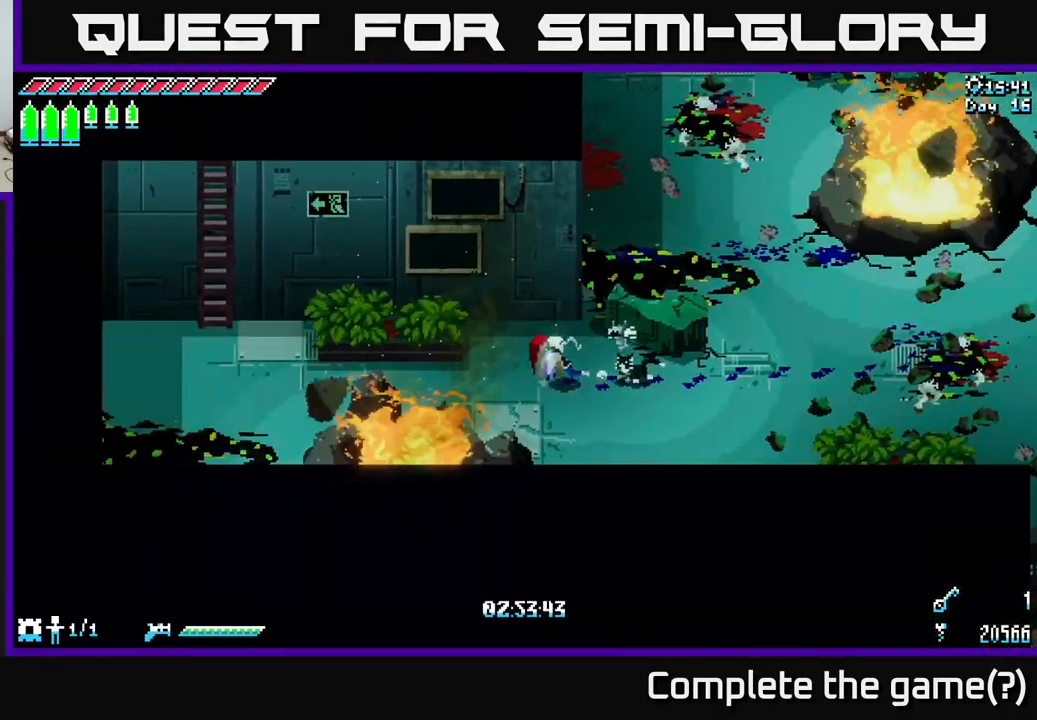
{"buttons": ["X"], "left_stick": "left", "right_stick": "center", "events": []}
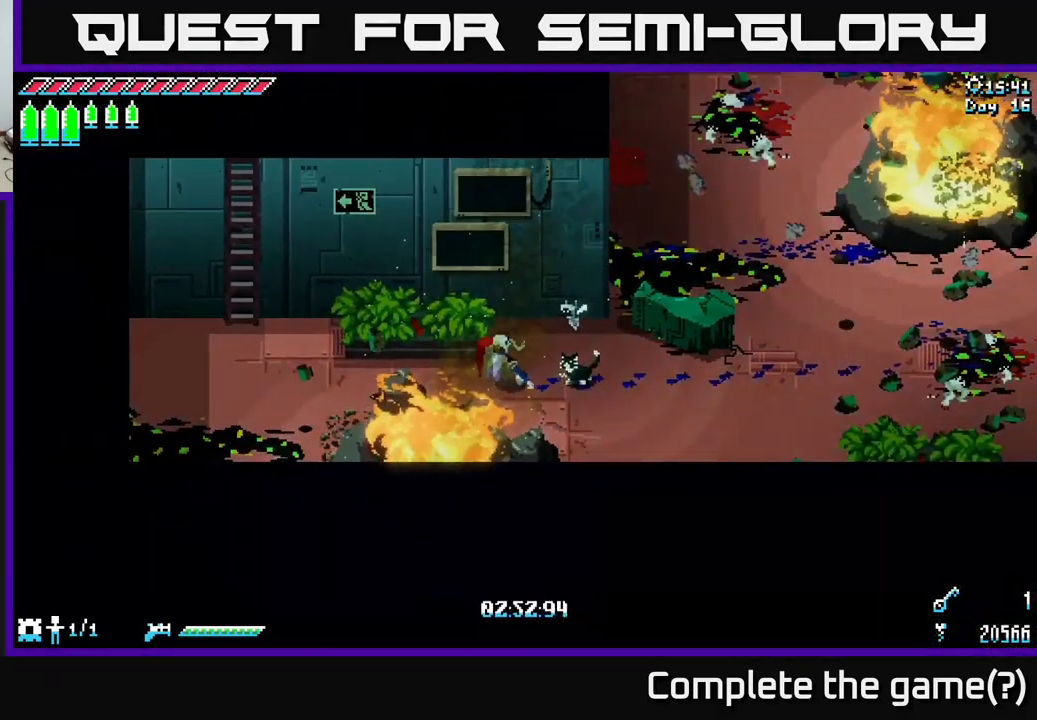
{"buttons": ["X"], "left_stick": "left", "right_stick": "center", "events": []}
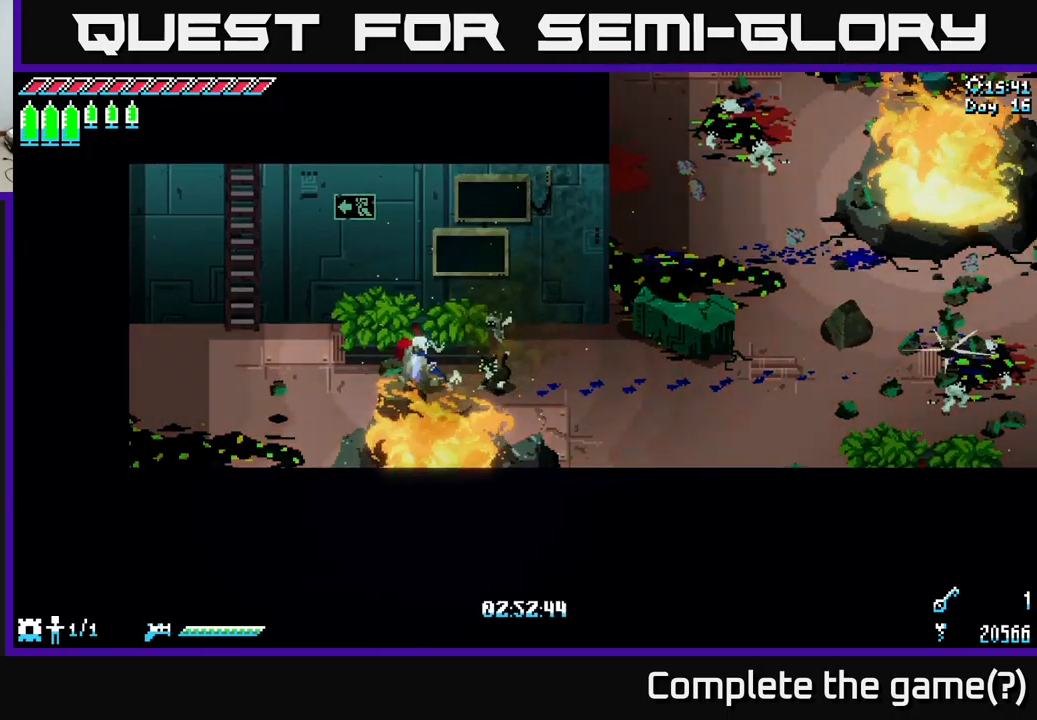
{"buttons": ["X"], "left_stick": "left", "right_stick": "center", "events": []}
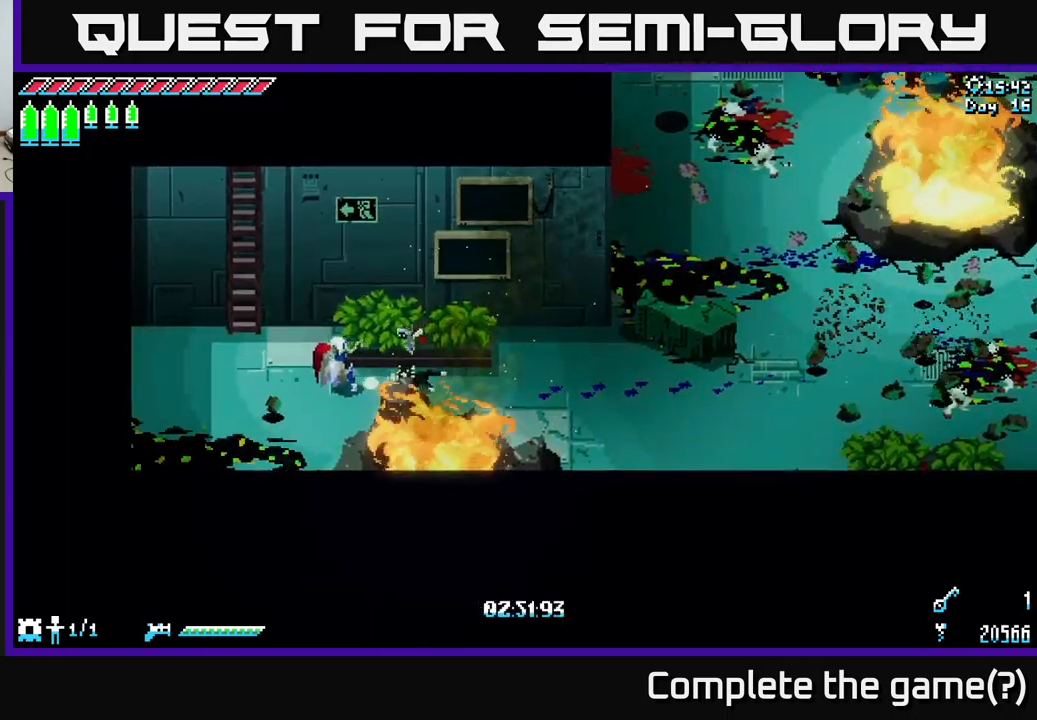
{"buttons": ["X"], "left_stick": "up-left", "right_stick": "center", "events": [[333, "left_stick", "up-left"]]}
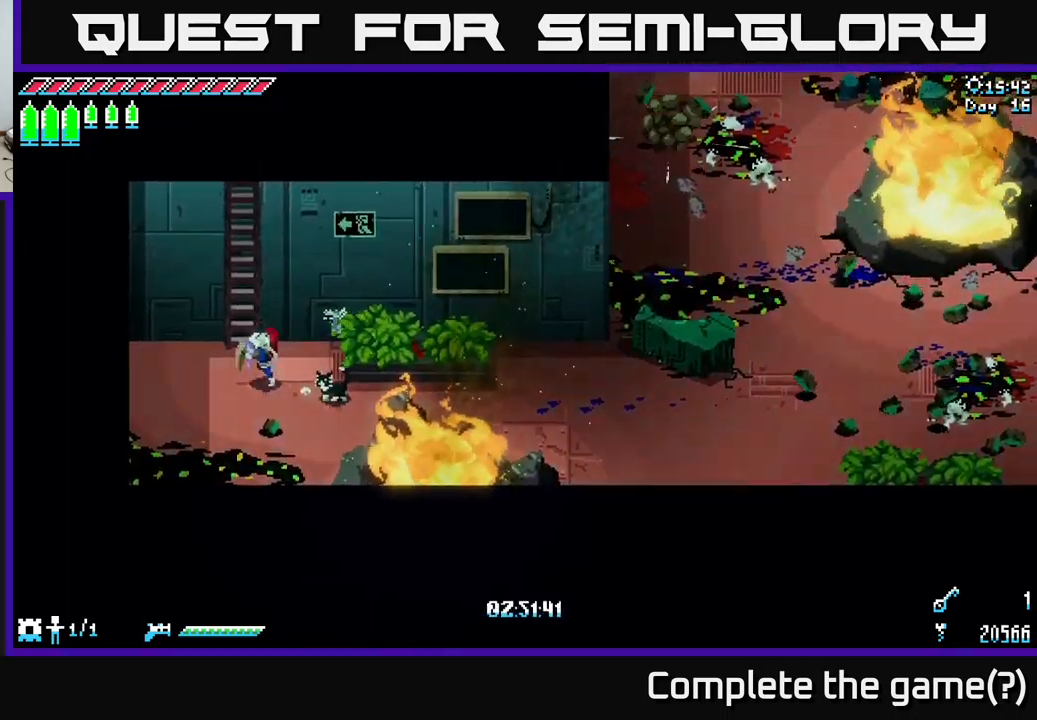
{"buttons": ["Y"], "left_stick": "center", "right_stick": "center", "events": [[117, "X", "up"], [233, "left_stick", "up"], [383, "left_stick", "center"], [417, "Y", "down"]]}